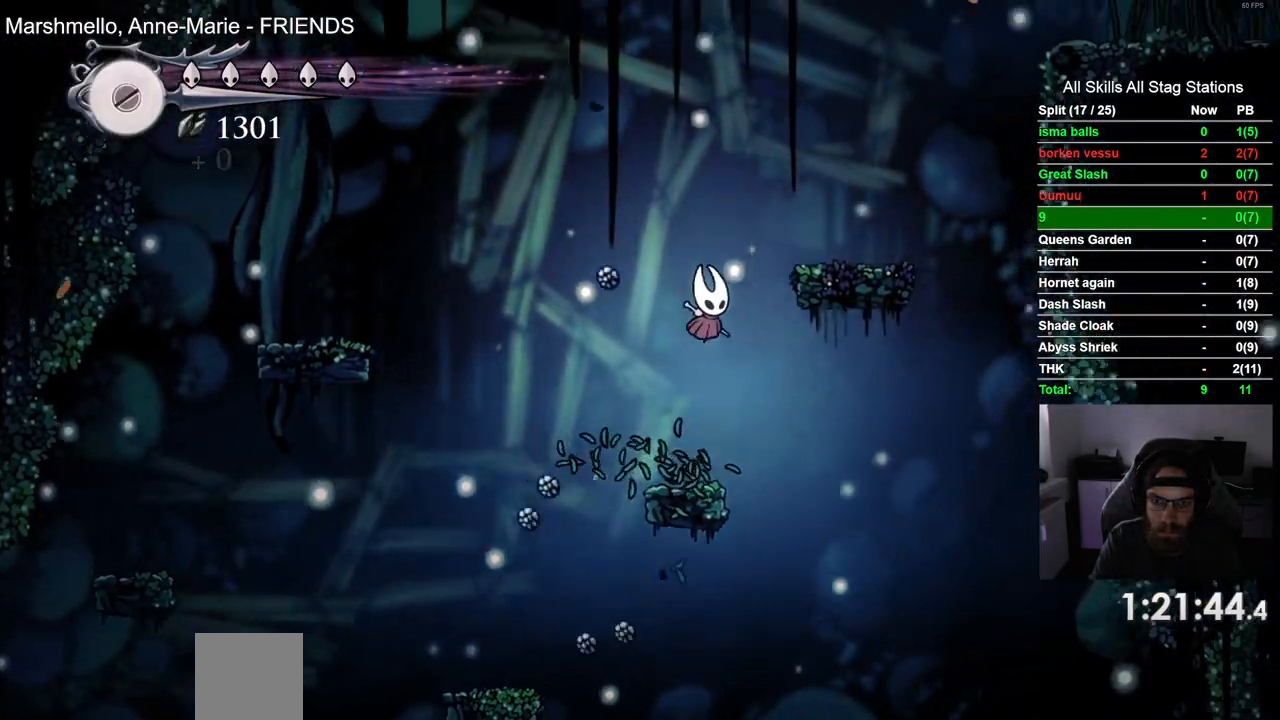
Gameplay with a controller (PlayStation layout); each line is a JSON object with the inputs held at the frame after it. "events" lists button and stick changes between this image and that frame as [ms after this image, input, new state], when the widget could be followed in between.
{"buttons": ["CROSS", "DPAD_RIGHT"], "left_stick": "center", "right_stick": "center", "events": []}
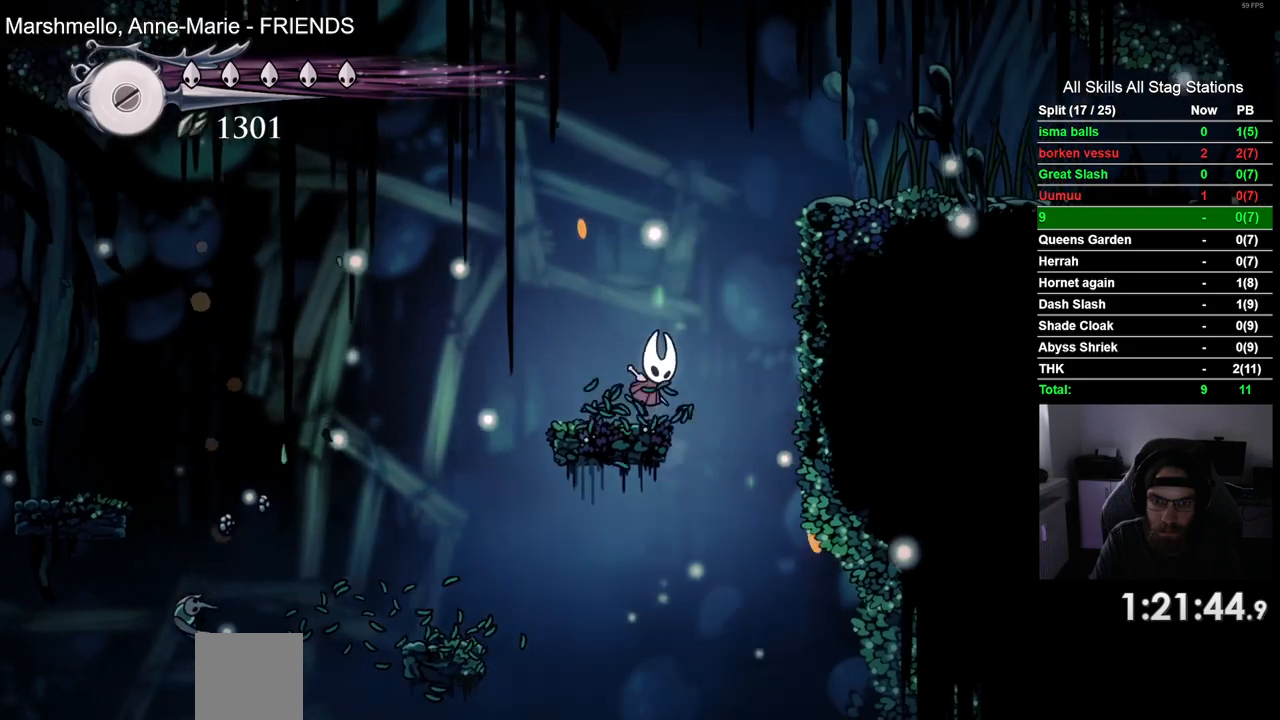
{"buttons": ["CROSS", "R2", "DPAD_RIGHT"], "left_stick": "center", "right_stick": "center", "events": [[383, "R2", "down"]]}
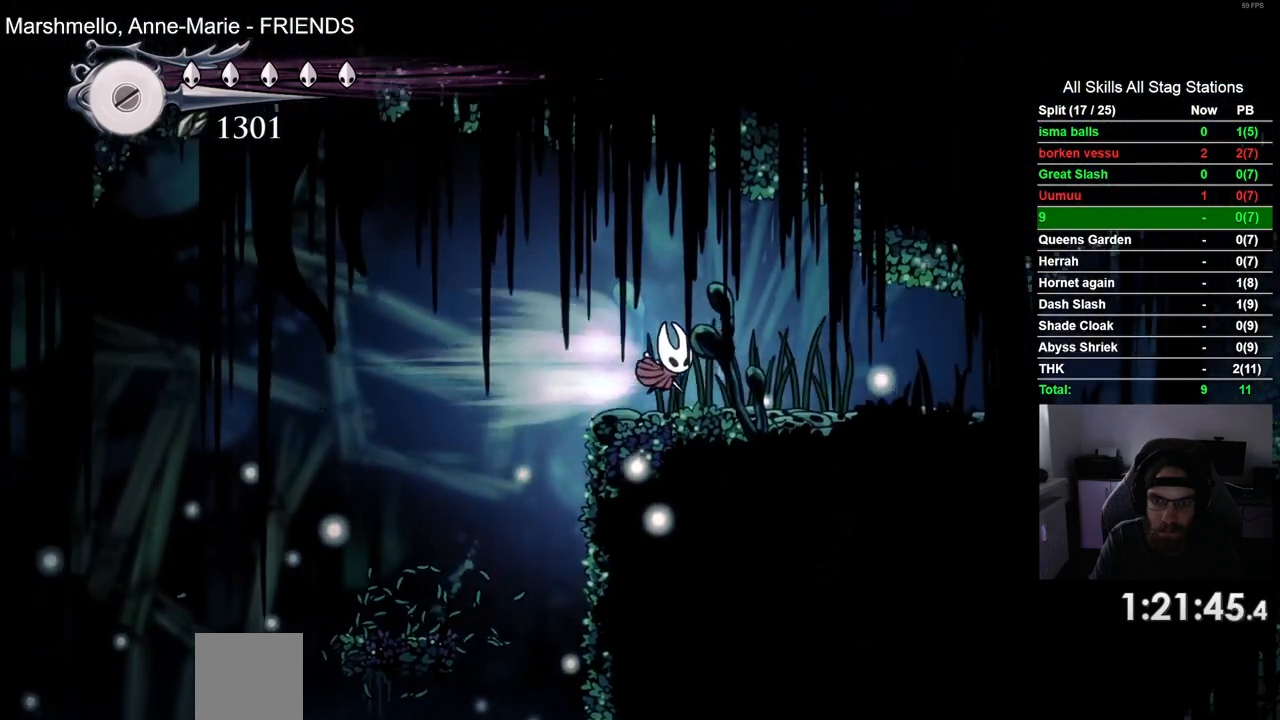
{"buttons": ["DPAD_LEFT"], "left_stick": "center", "right_stick": "center", "events": [[17, "CROSS", "up"], [117, "R2", "up"], [317, "DPAD_RIGHT", "up"], [317, "DPAD_UP", "down"], [383, "DPAD_LEFT", "down"], [383, "DPAD_UP", "up"]]}
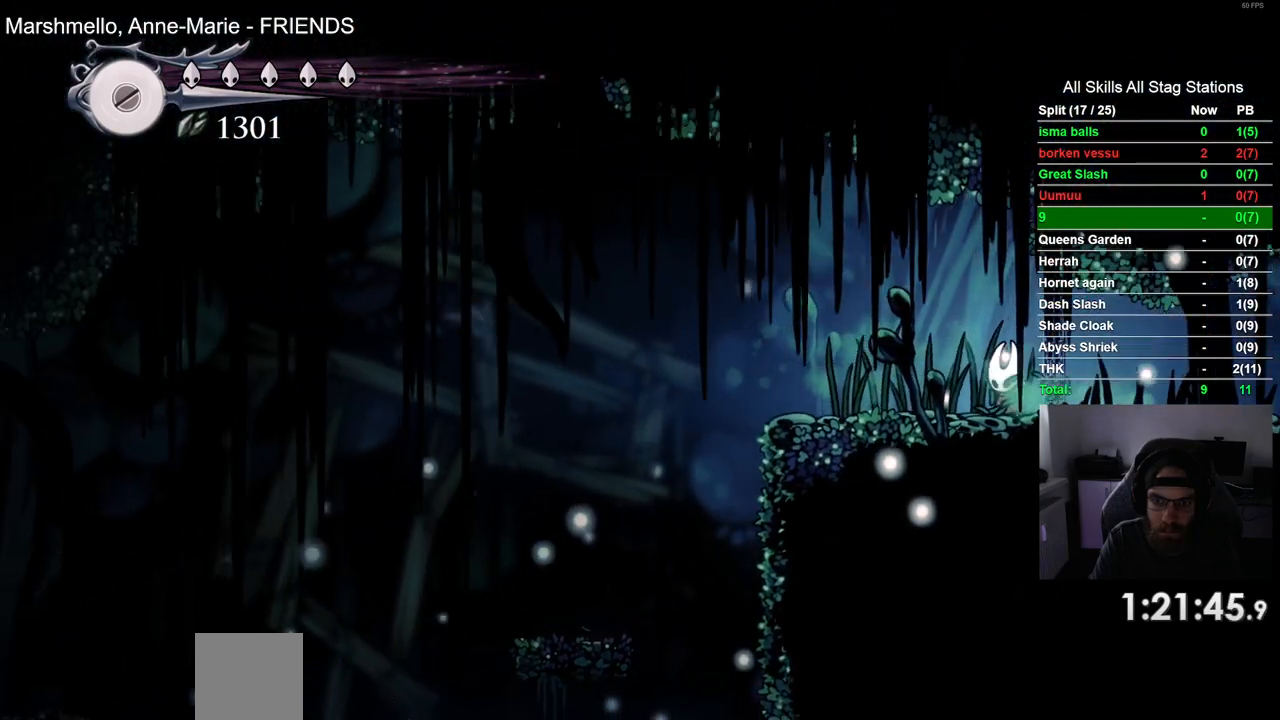
{"buttons": [], "left_stick": "center", "right_stick": "center", "events": [[217, "DPAD_LEFT", "up"]]}
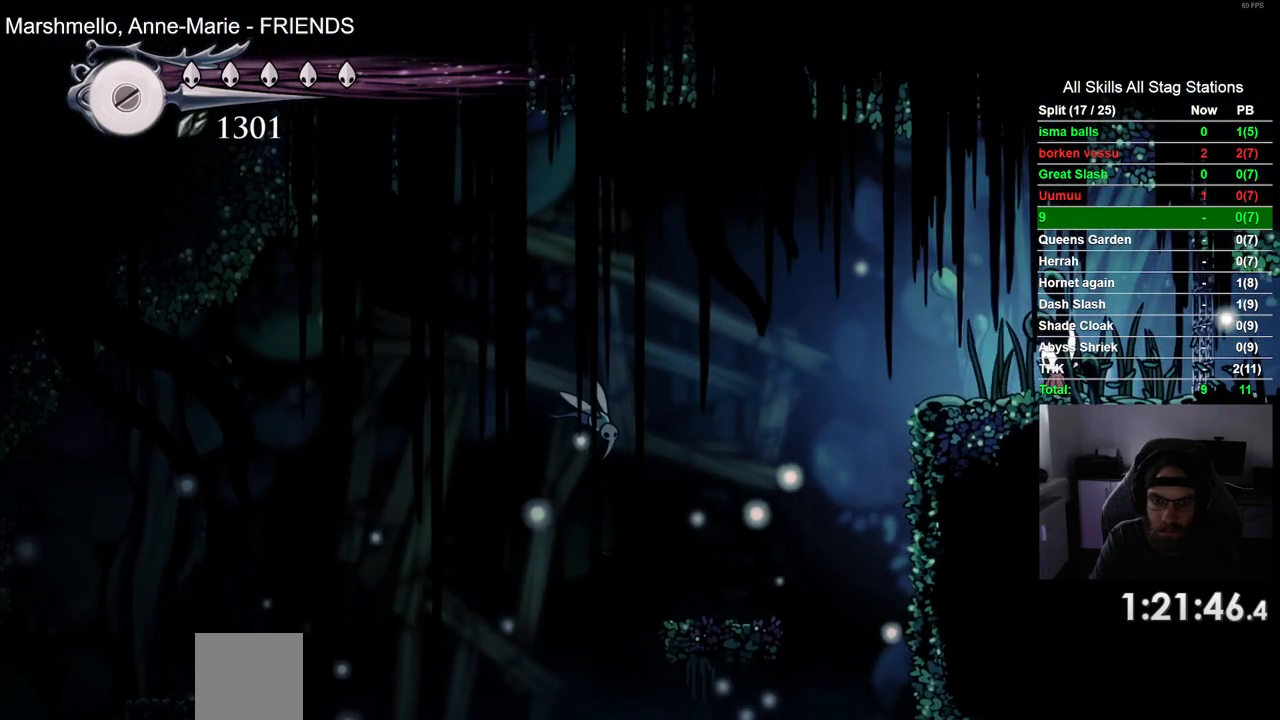
{"buttons": [], "left_stick": "center", "right_stick": "center", "events": []}
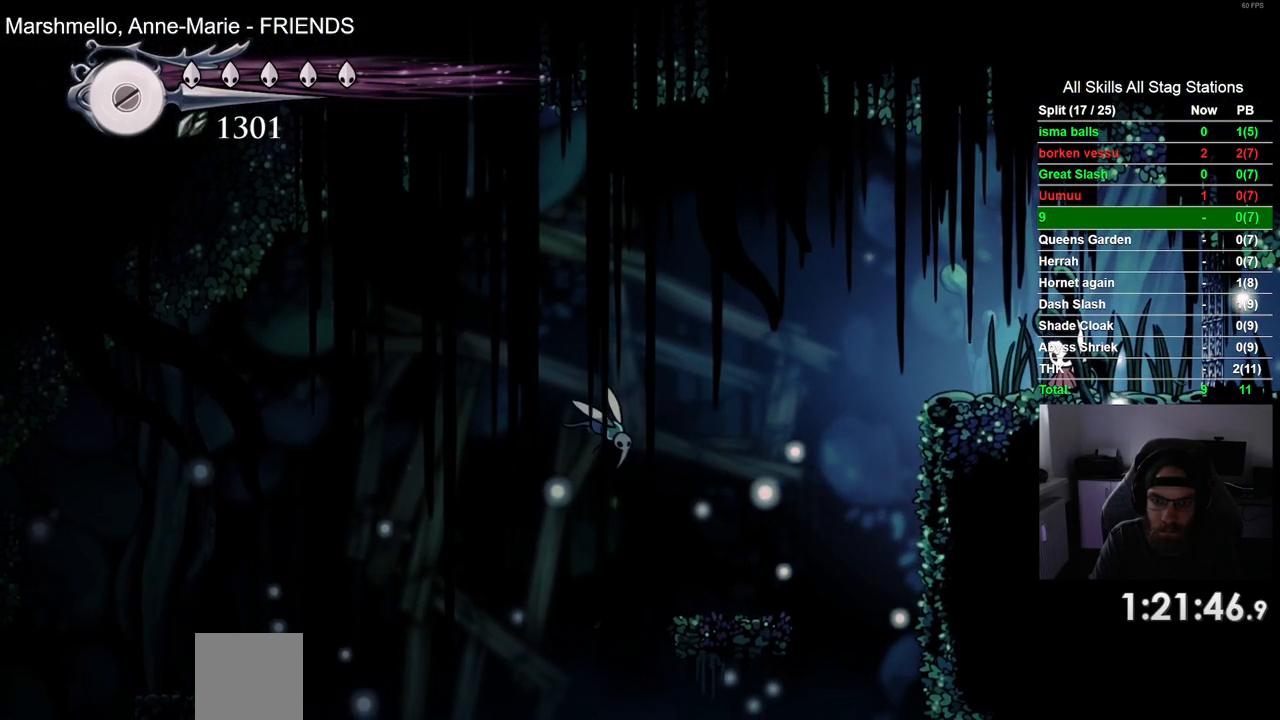
{"buttons": [], "left_stick": "center", "right_stick": "center"}
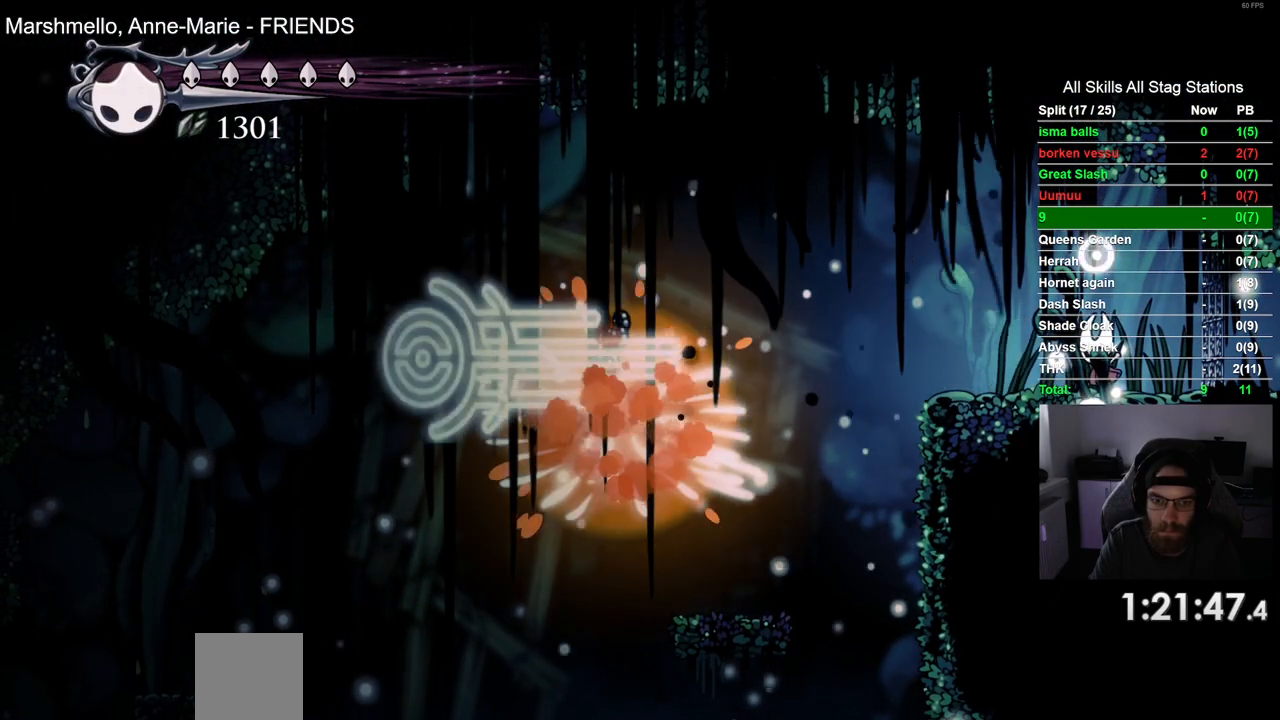
{"buttons": [], "left_stick": "center", "right_stick": "center", "events": []}
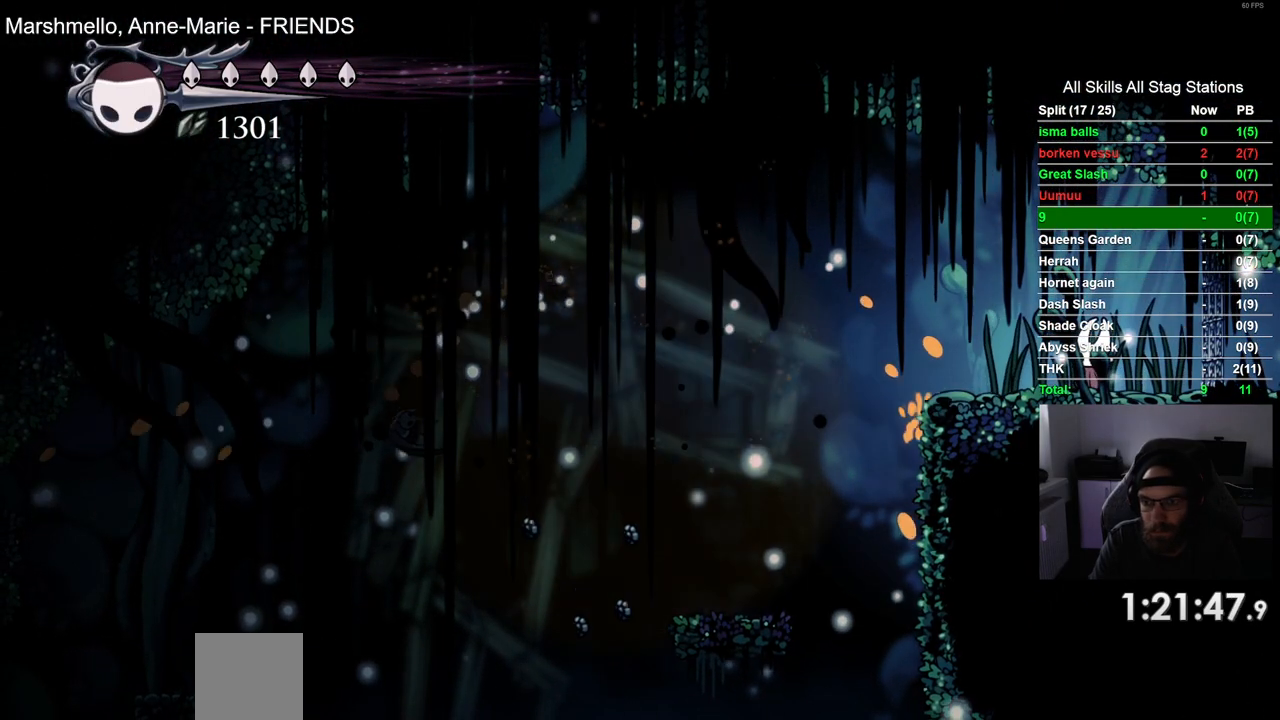
{"buttons": [], "left_stick": "center", "right_stick": "center", "events": []}
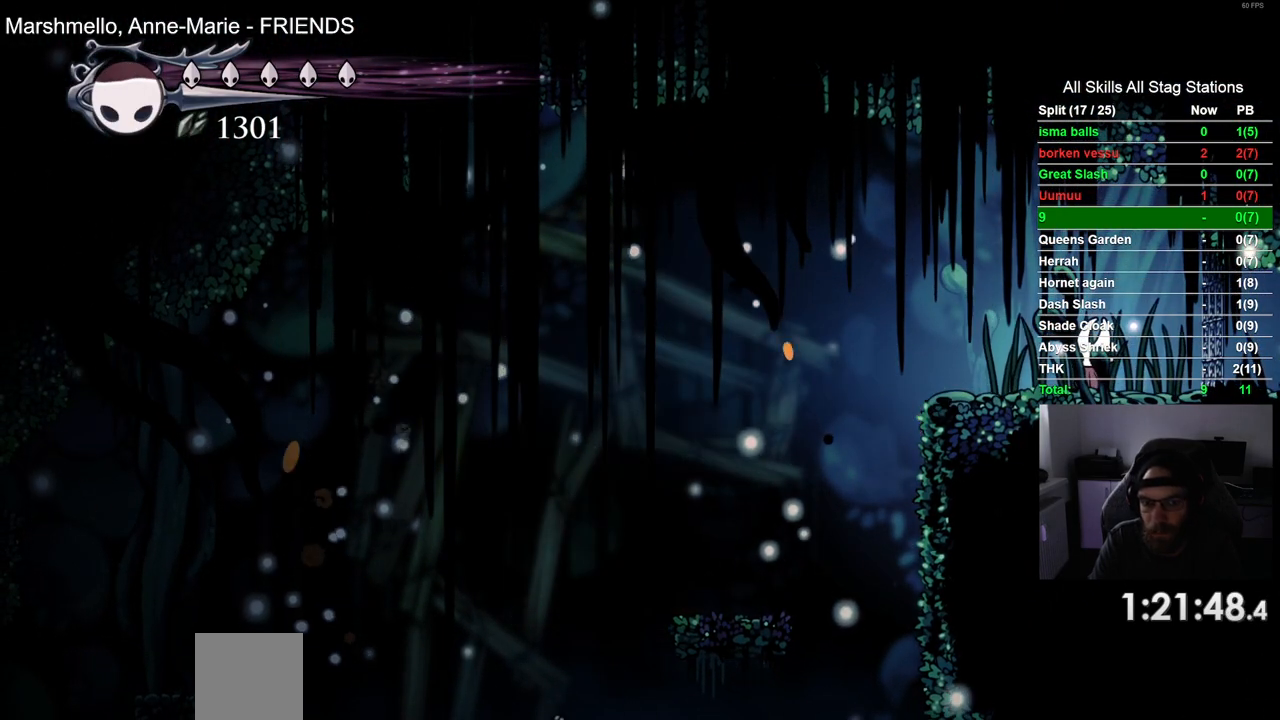
{"buttons": [], "left_stick": "center", "right_stick": "center", "events": []}
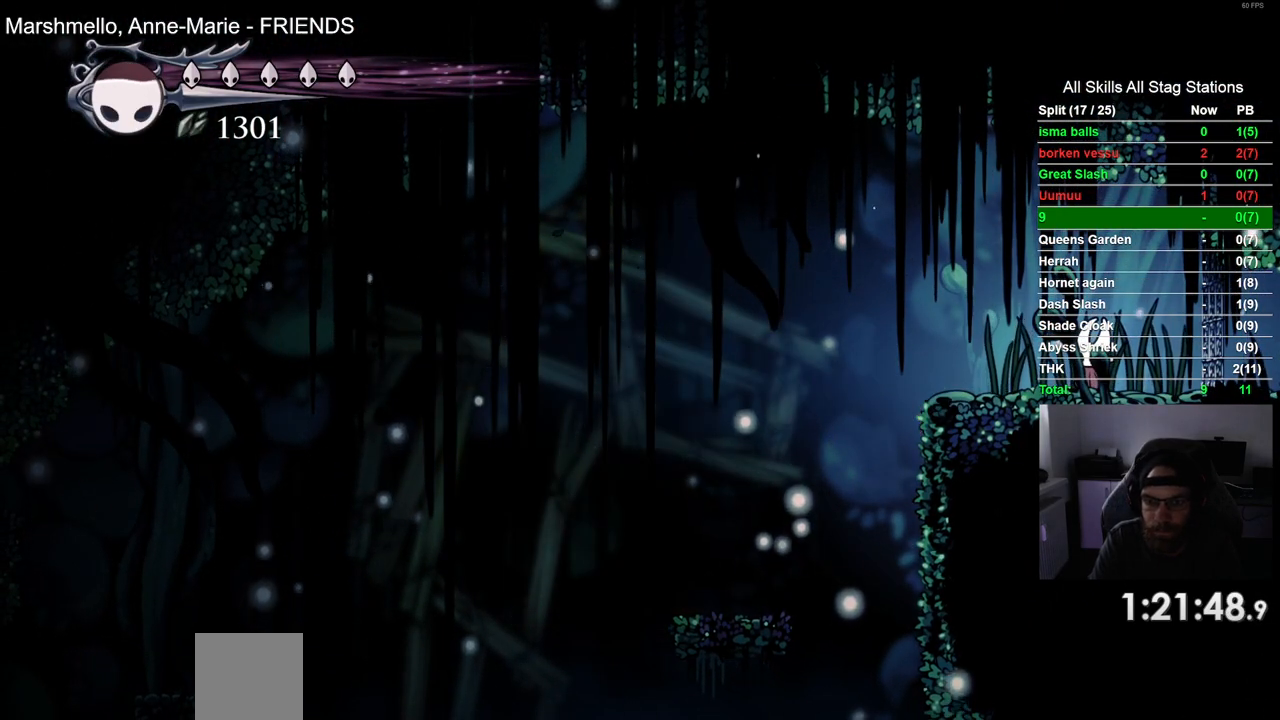
{"buttons": [], "left_stick": "center", "right_stick": "center", "events": []}
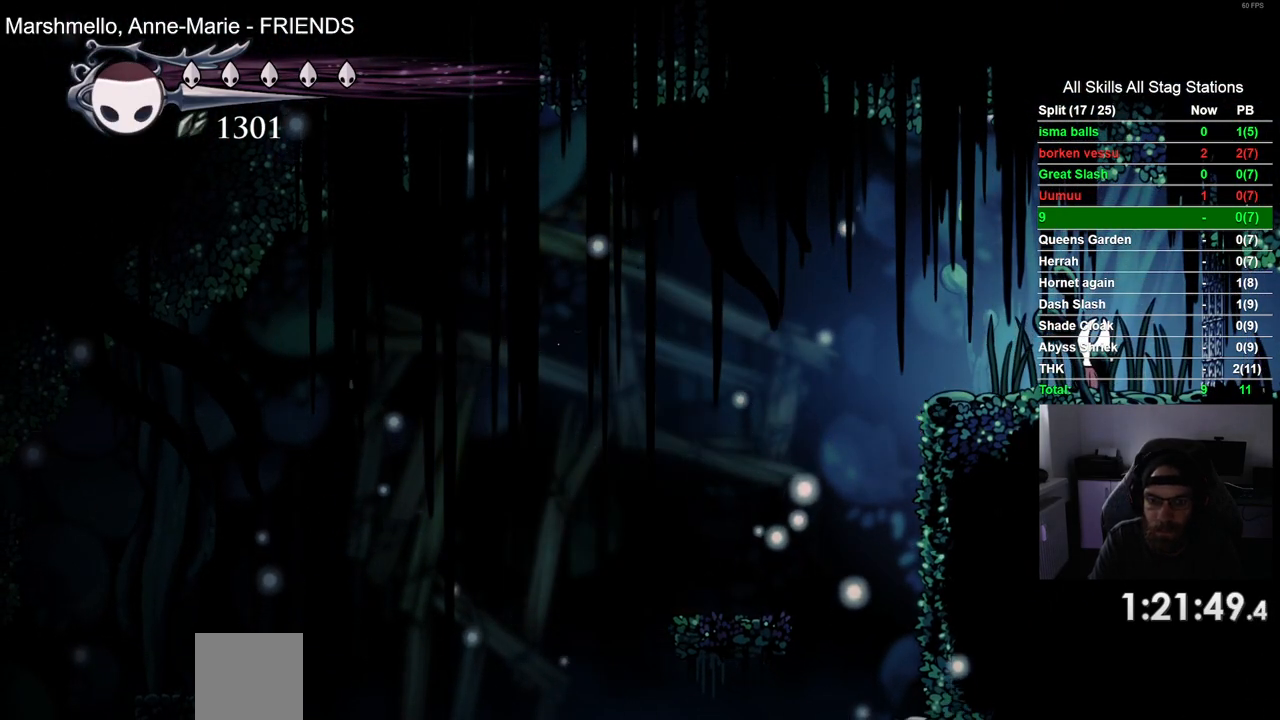
{"buttons": [], "left_stick": "center", "right_stick": "center", "events": []}
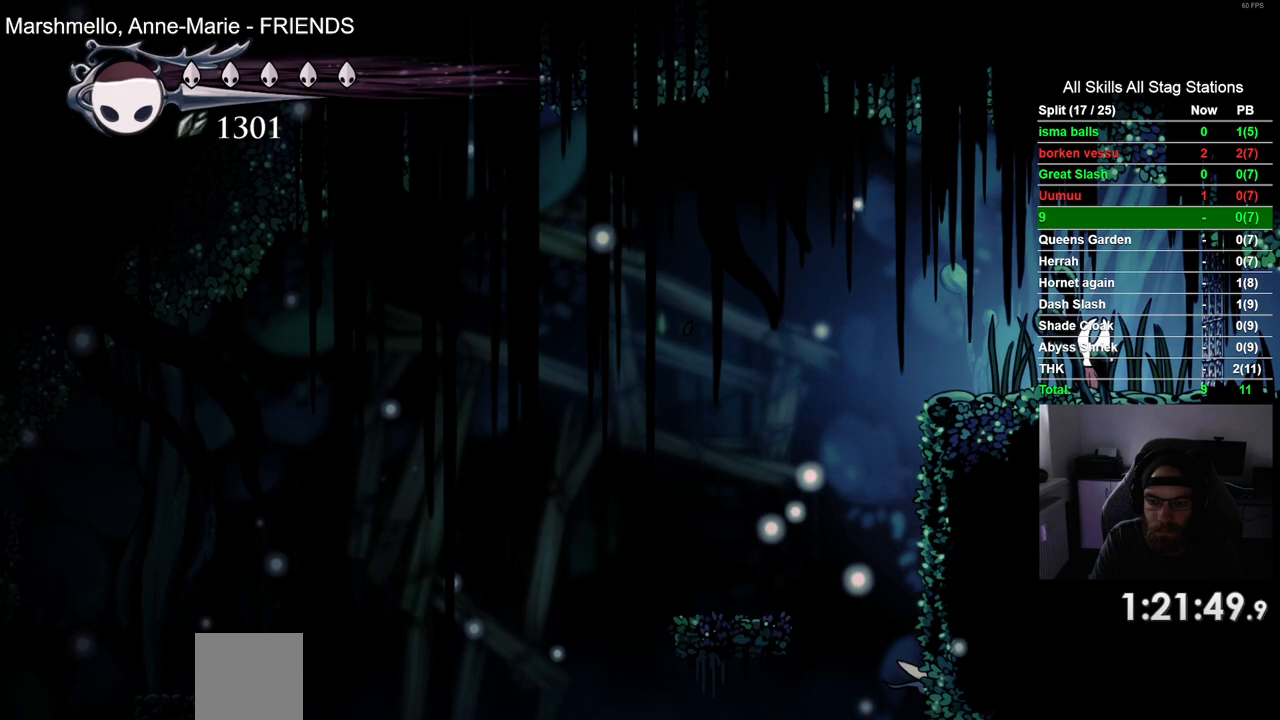
{"buttons": ["DPAD_LEFT"], "left_stick": "center", "right_stick": "center", "events": [[83, "DPAD_LEFT", "down"]]}
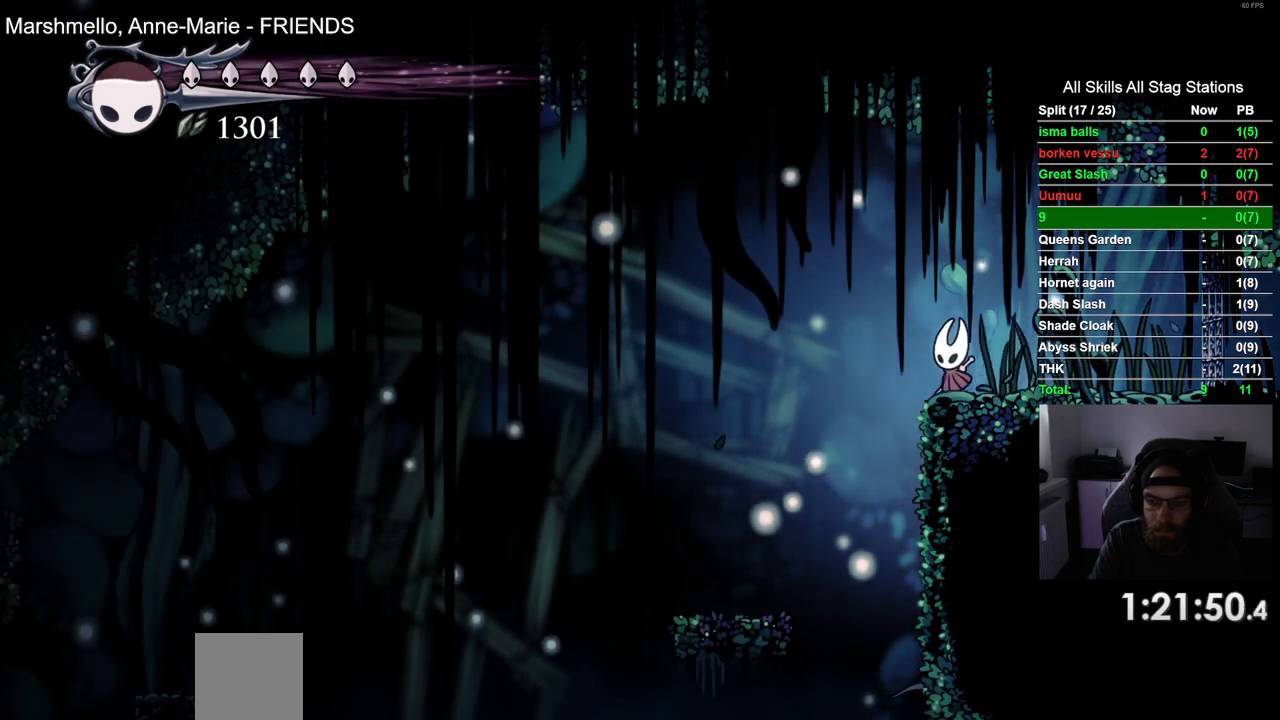
{"buttons": ["SQUARE", "DPAD_DOWN"], "left_stick": "center", "right_stick": "center", "events": [[133, "DPAD_LEFT", "up"], [350, "DPAD_DOWN", "down"], [483, "SQUARE", "down"]]}
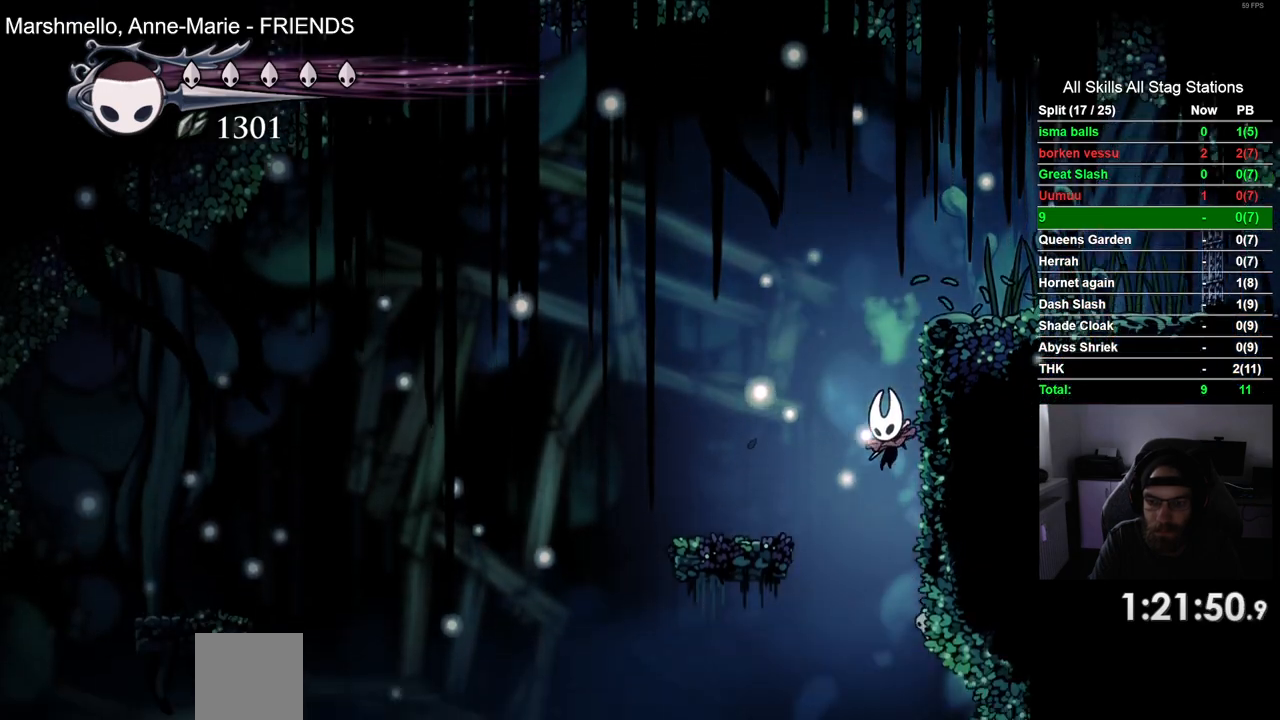
{"buttons": ["CROSS", "DPAD_RIGHT"], "left_stick": "center", "right_stick": "center", "events": [[117, "DPAD_RIGHT", "down"], [133, "DPAD_DOWN", "up"], [133, "SQUARE", "up"], [150, "DPAD_RIGHT", "up"], [217, "DPAD_RIGHT", "down"], [383, "CROSS", "down"]]}
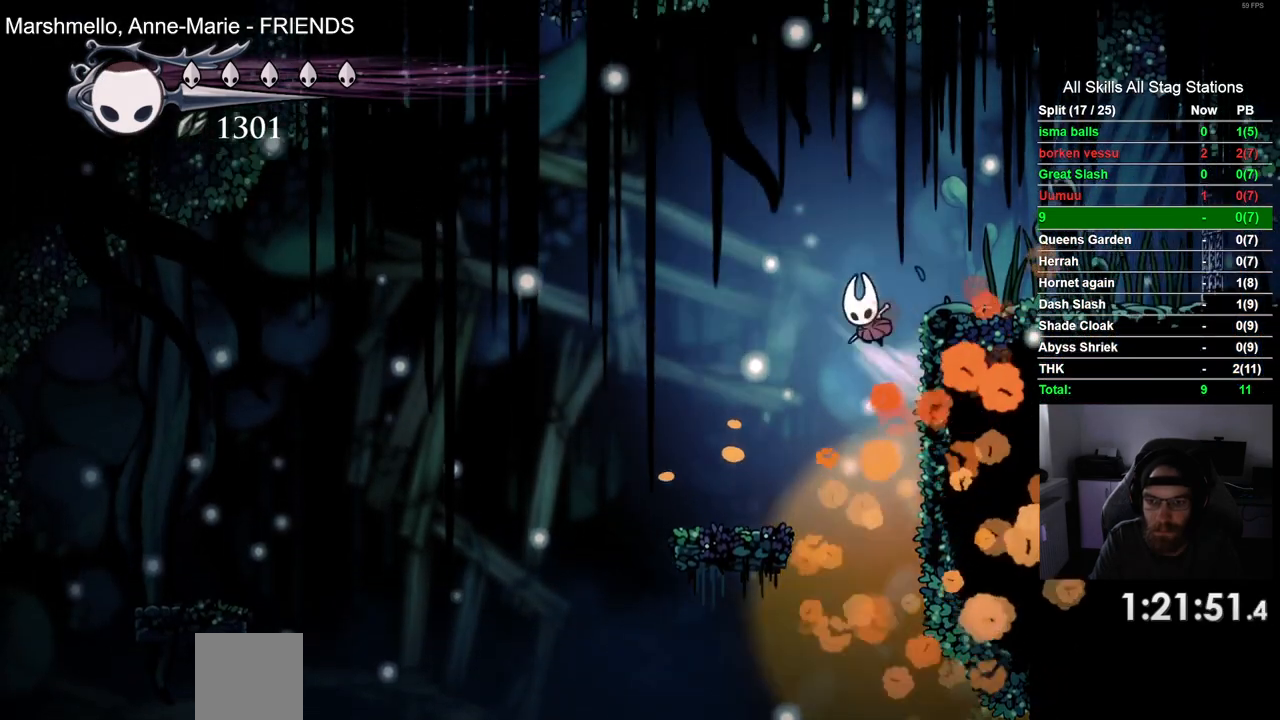
{"buttons": ["DPAD_RIGHT"], "left_stick": "center", "right_stick": "center", "events": [[167, "CROSS", "up"], [200, "R2", "down"], [433, "R2", "up"]]}
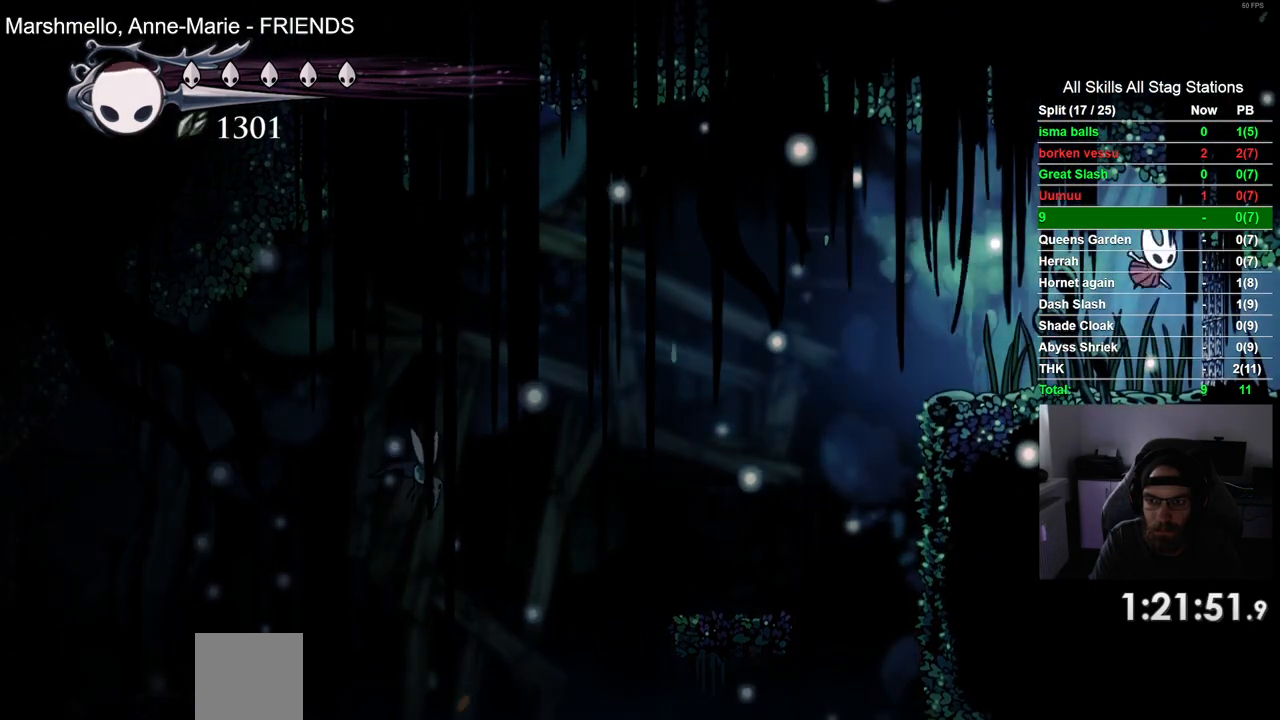
{"buttons": [], "left_stick": "center", "right_stick": "center", "events": [[133, "DPAD_RIGHT", "up"], [317, "DPAD_LEFT", "down"], [400, "DPAD_LEFT", "up"]]}
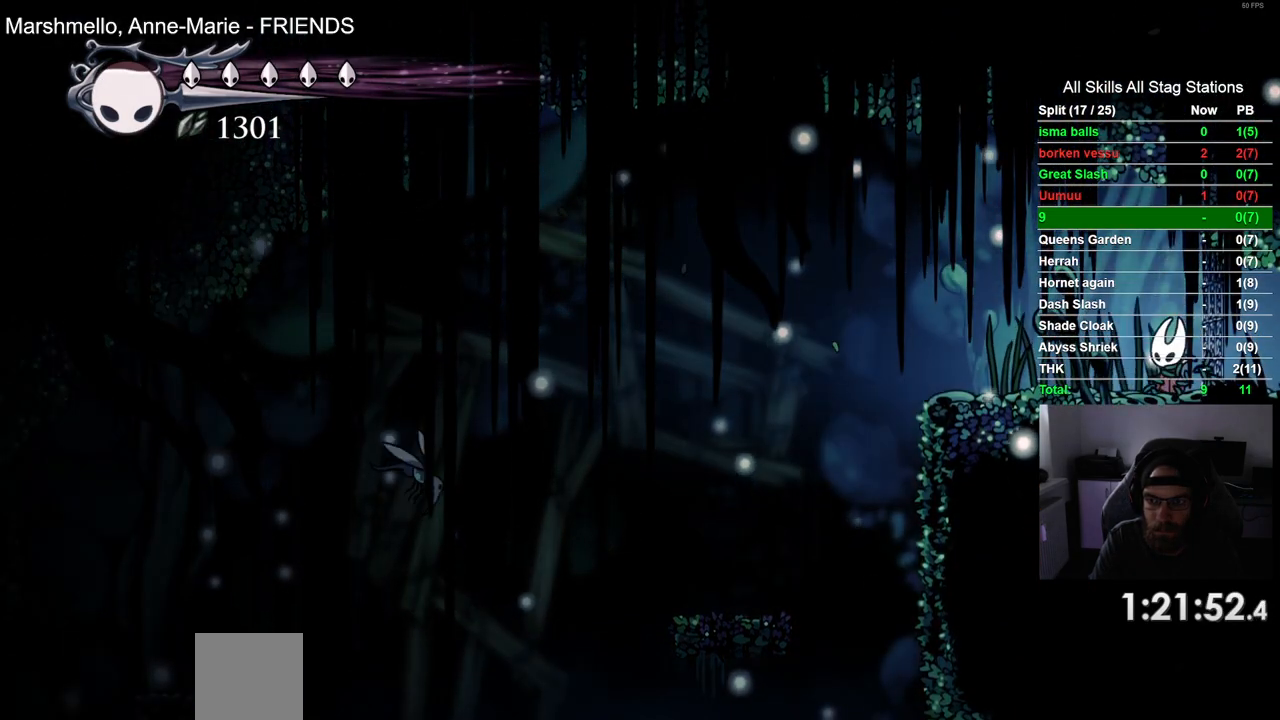
{"buttons": [], "left_stick": "center", "right_stick": "center", "events": [[167, "R1", "down"], [283, "R1", "up"]]}
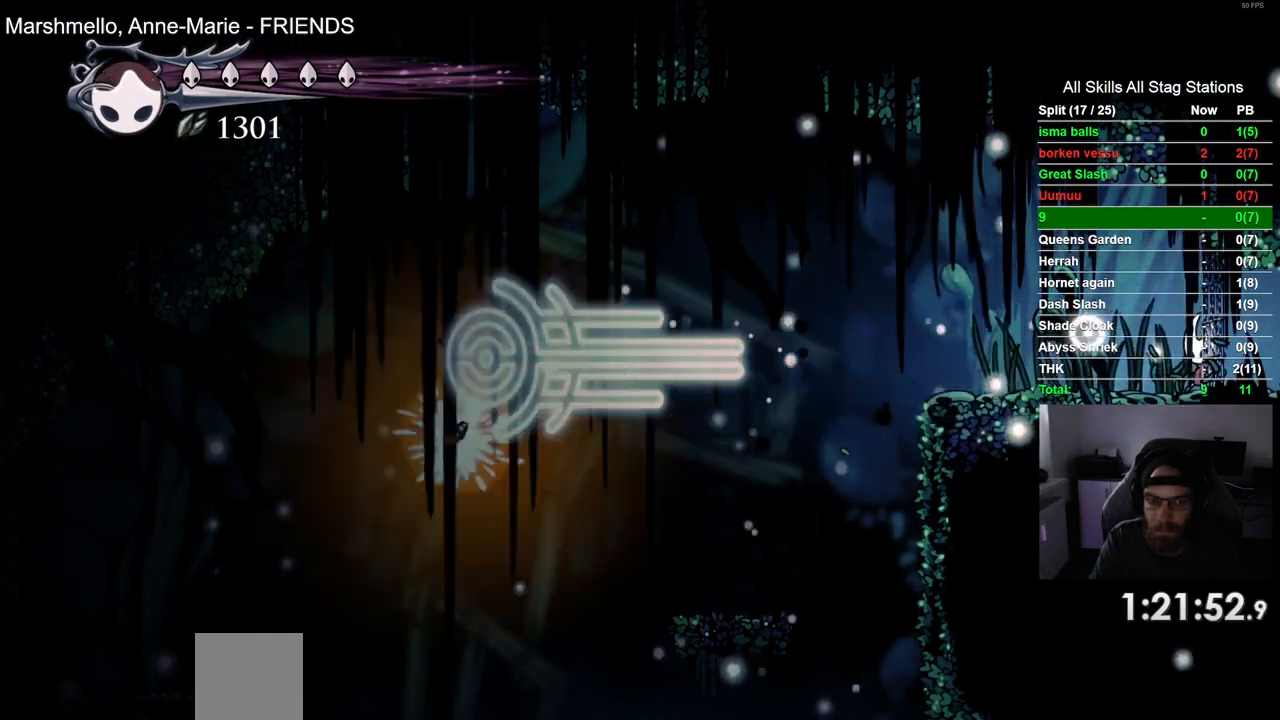
{"buttons": [], "left_stick": "center", "right_stick": "center", "events": []}
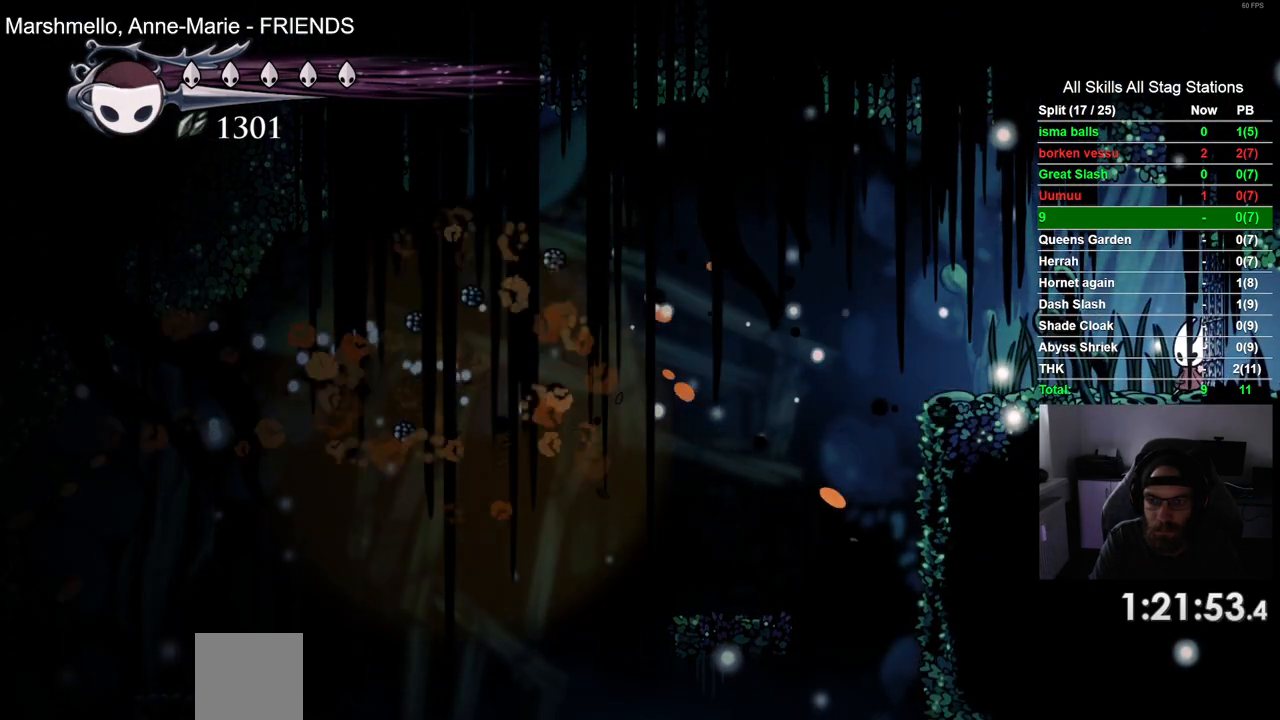
{"buttons": [], "left_stick": "center", "right_stick": "center", "events": []}
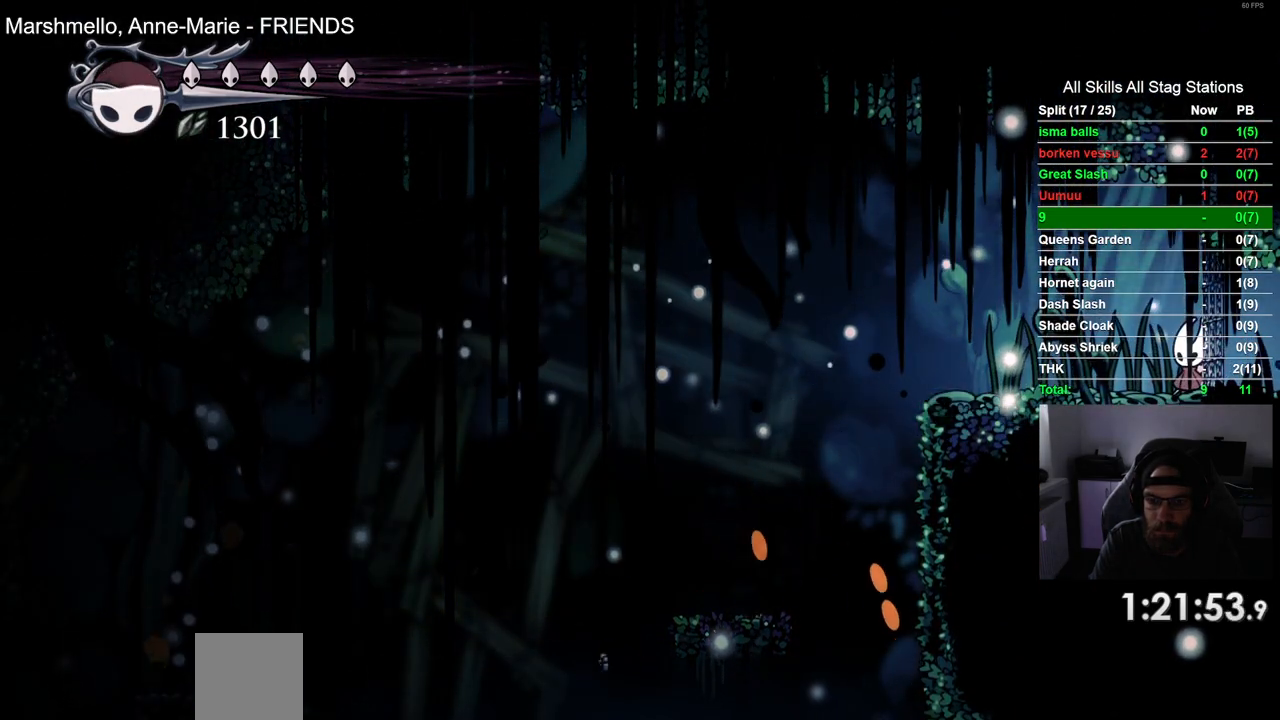
{"buttons": [], "left_stick": "center", "right_stick": "center", "events": []}
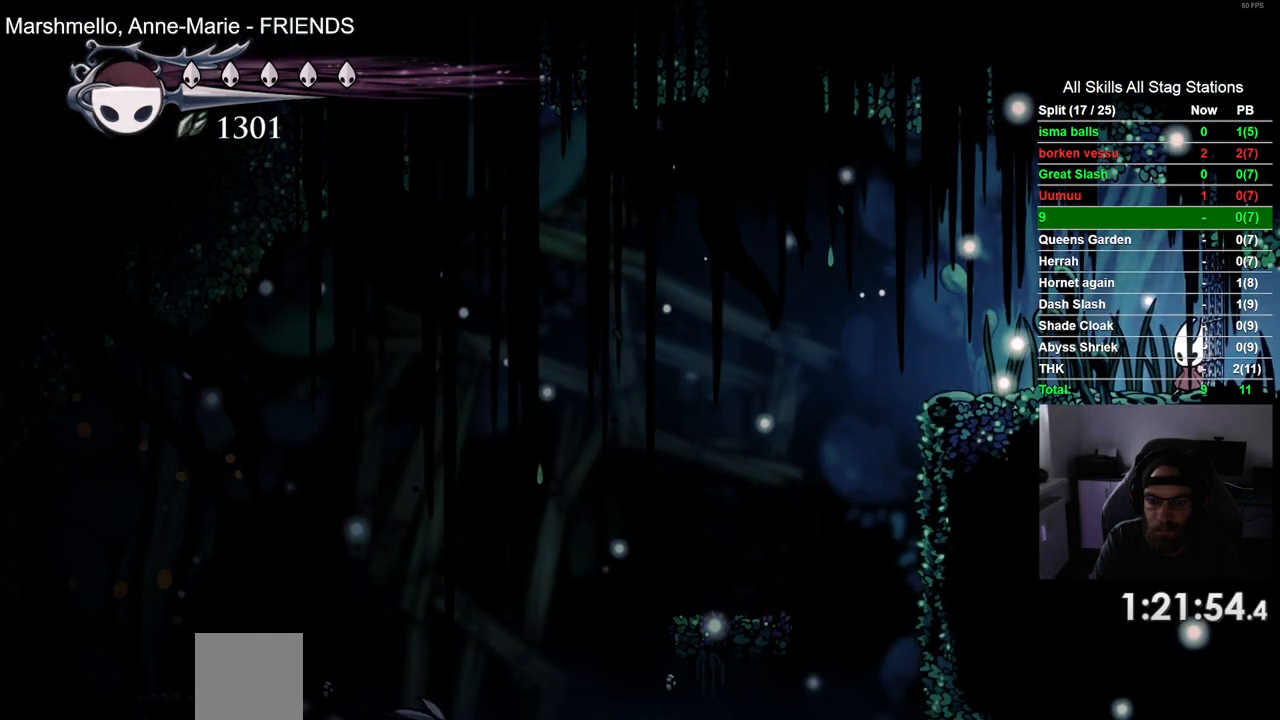
{"buttons": [], "left_stick": "center", "right_stick": "center", "events": []}
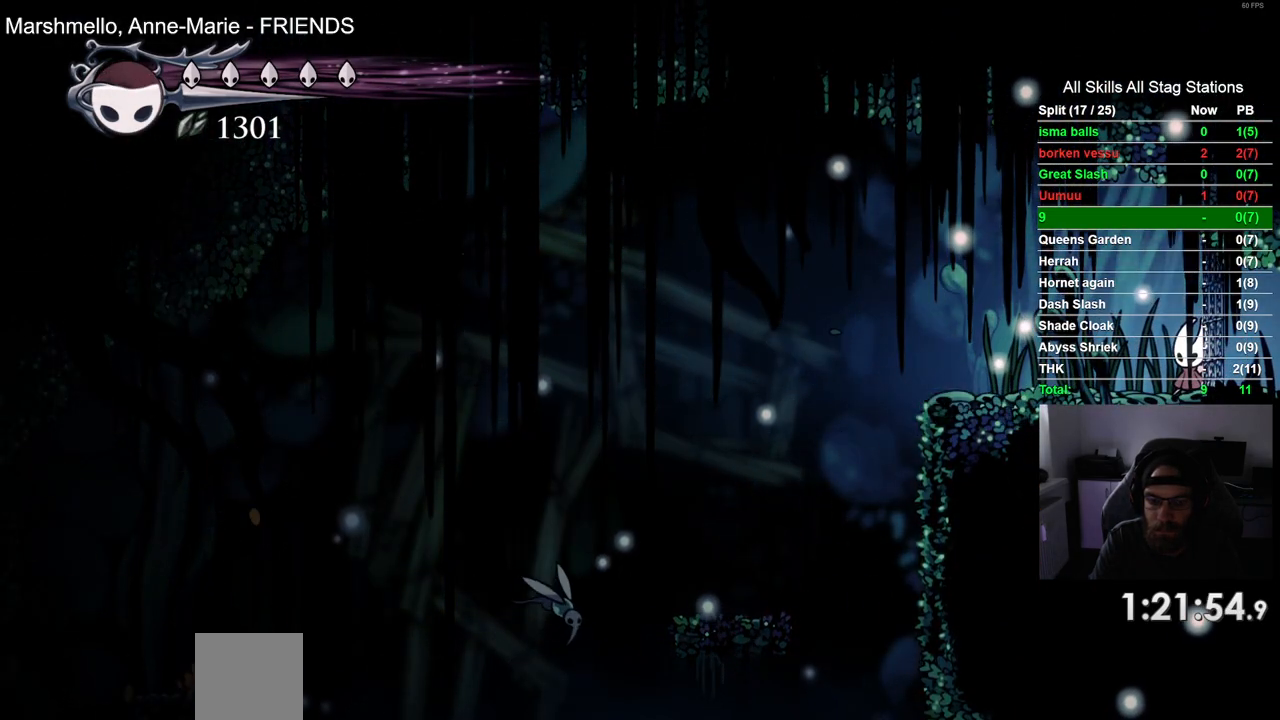
{"buttons": ["R1"], "left_stick": "center", "right_stick": "center", "events": [[367, "R1", "down"]]}
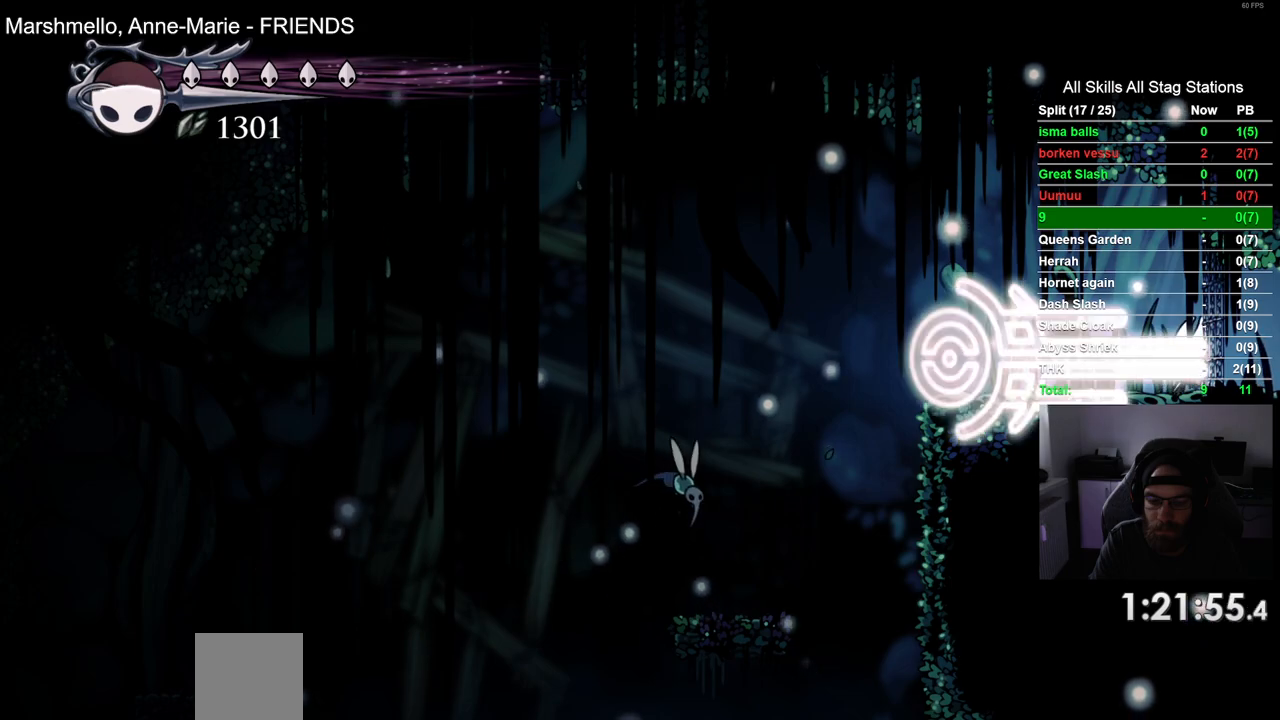
{"buttons": [], "left_stick": "center", "right_stick": "center", "events": [[17, "R1", "up"]]}
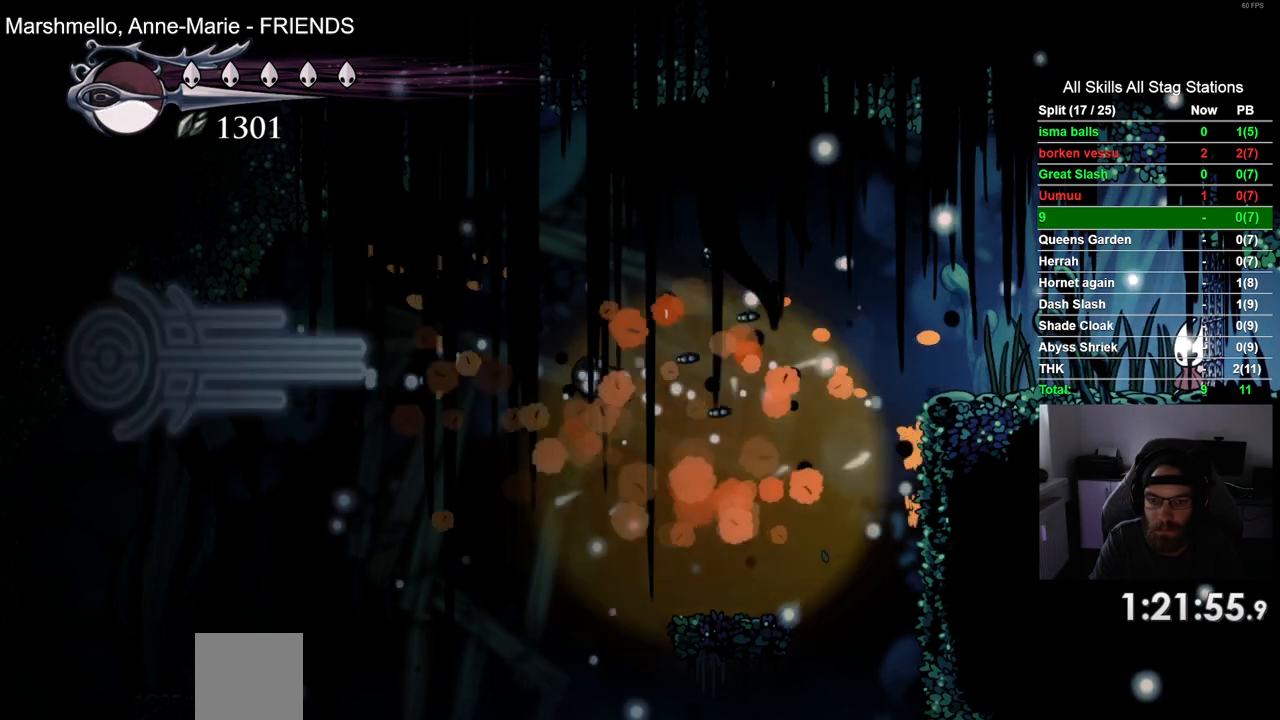
{"buttons": [], "left_stick": "center", "right_stick": "center", "events": []}
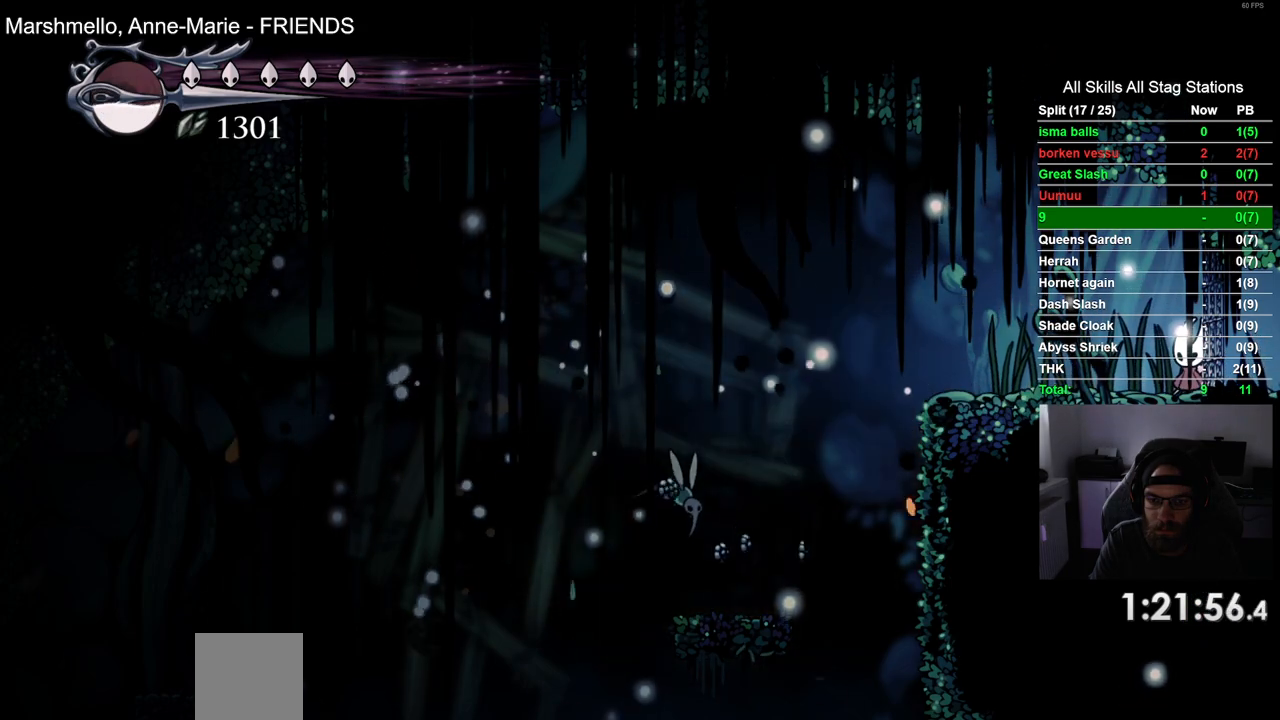
{"buttons": [], "left_stick": "center", "right_stick": "center", "events": []}
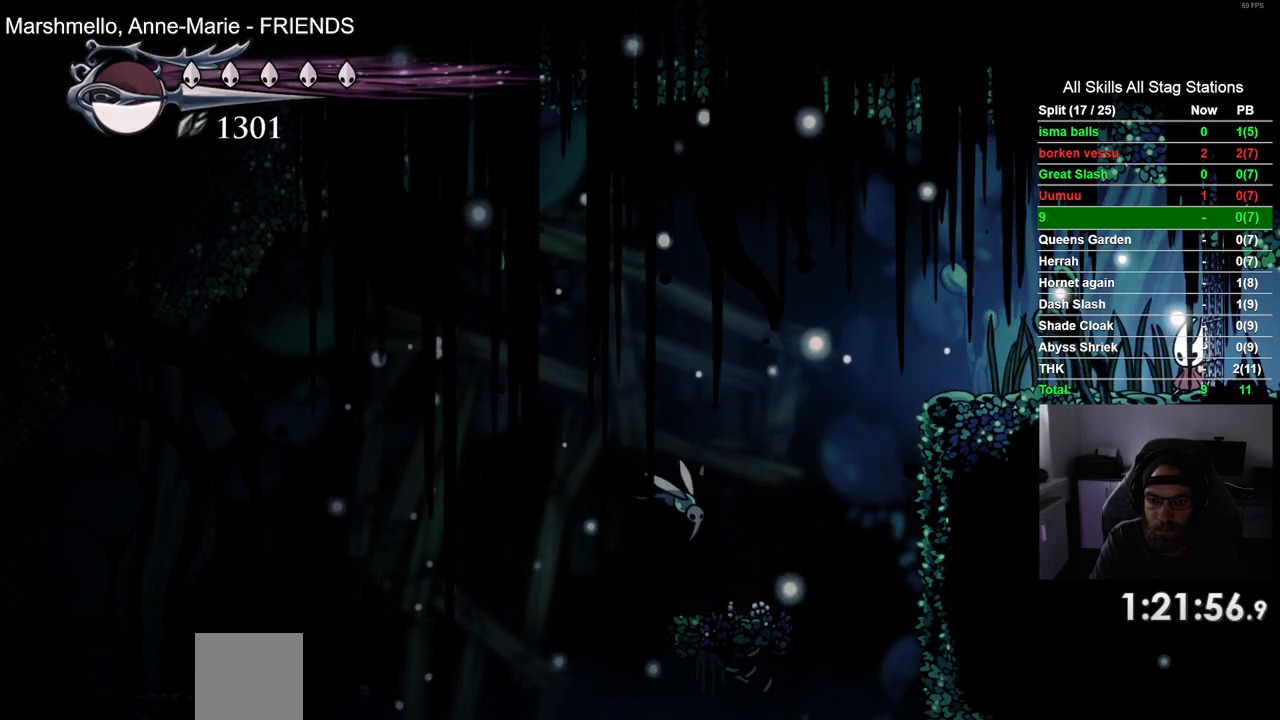
{"buttons": [], "left_stick": "center", "right_stick": "center", "events": []}
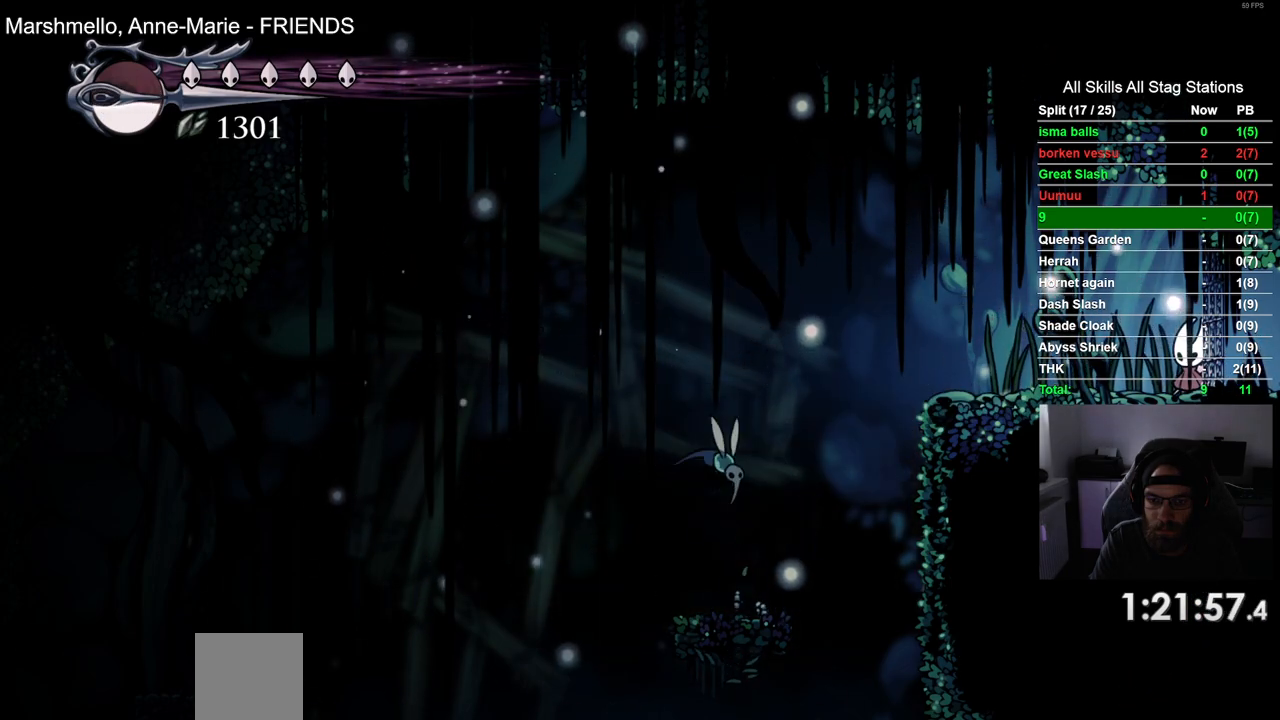
{"buttons": [], "left_stick": "center", "right_stick": "center", "events": [[67, "R1", "down"], [200, "R1", "up"]]}
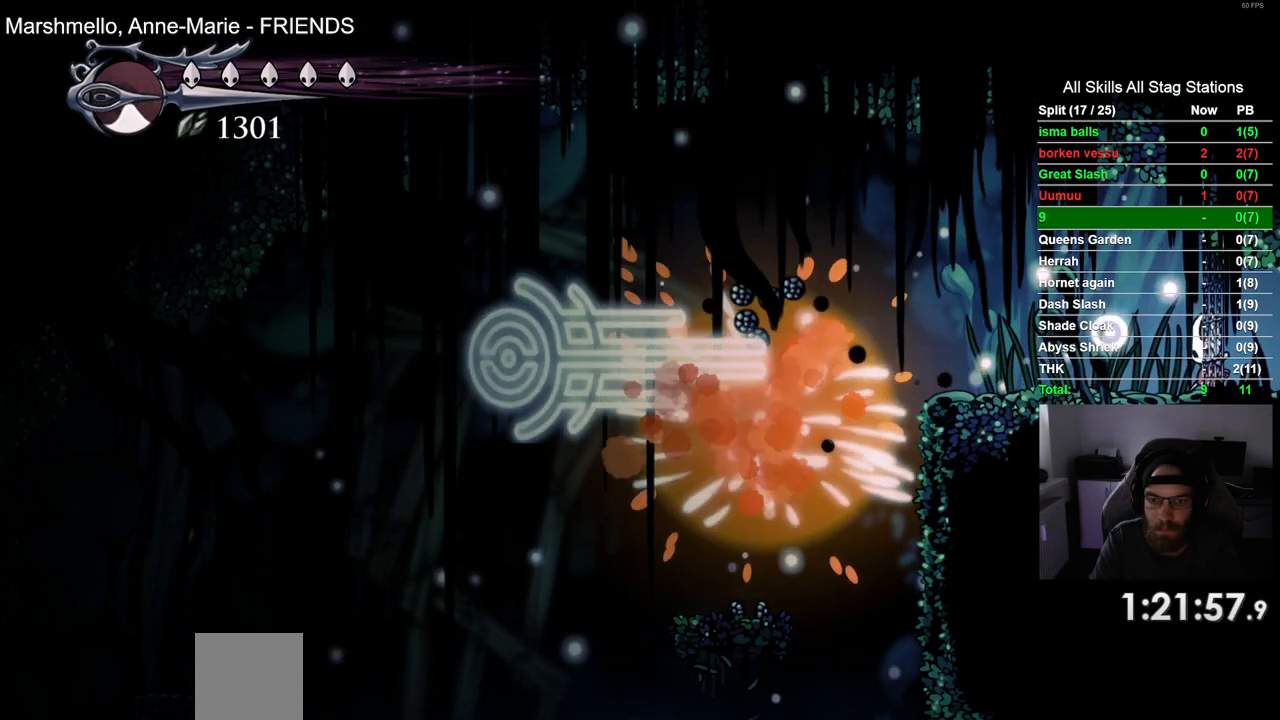
{"buttons": [], "left_stick": "center", "right_stick": "center", "events": []}